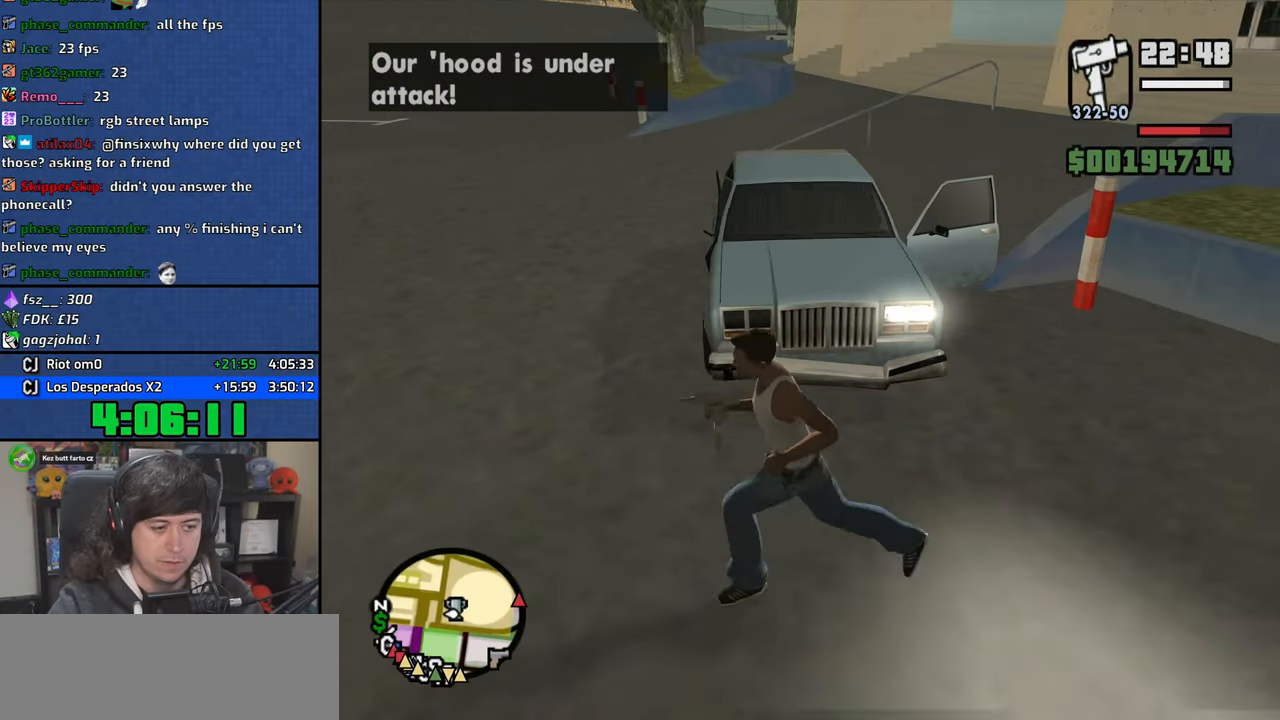
Gameplay with keyboard and mouse; each line is a JSON object with the keys and mouse buttons held at the frame after it. "events" lists presses ("down") and releases ("up") of "1", "2", "3", "4", "5", "6", "8", "a", "alt", "b", "c", "ctrl", "d", "down", "e", "escape", "f", "f1", "f2", "f3", "g", "h", "left", "n", "num2", "q", "r", "right", "s", "shift", "space", "t", "tab", "up", "v", "w", "x", "y", "z", "mouse_left", "mouse_wheel" and "mouse_right" between this image and that frame as [ms after this image, input, new state], when the widget could be followed in between. "mouse_left", "mouse_wheel", "mouse_right" = the "left", "wheel", "right" buttons of the "mouse" list. No other keys are recorded. "wheel" means that the mouse wheel is clicked or scrolled. Mouse movement is not recorded.
{"keys": ["w"], "mouse": [], "events": [[50, "d", "down"], [83, "s", "up"], [200, "d", "up"], [283, "w", "down"]]}
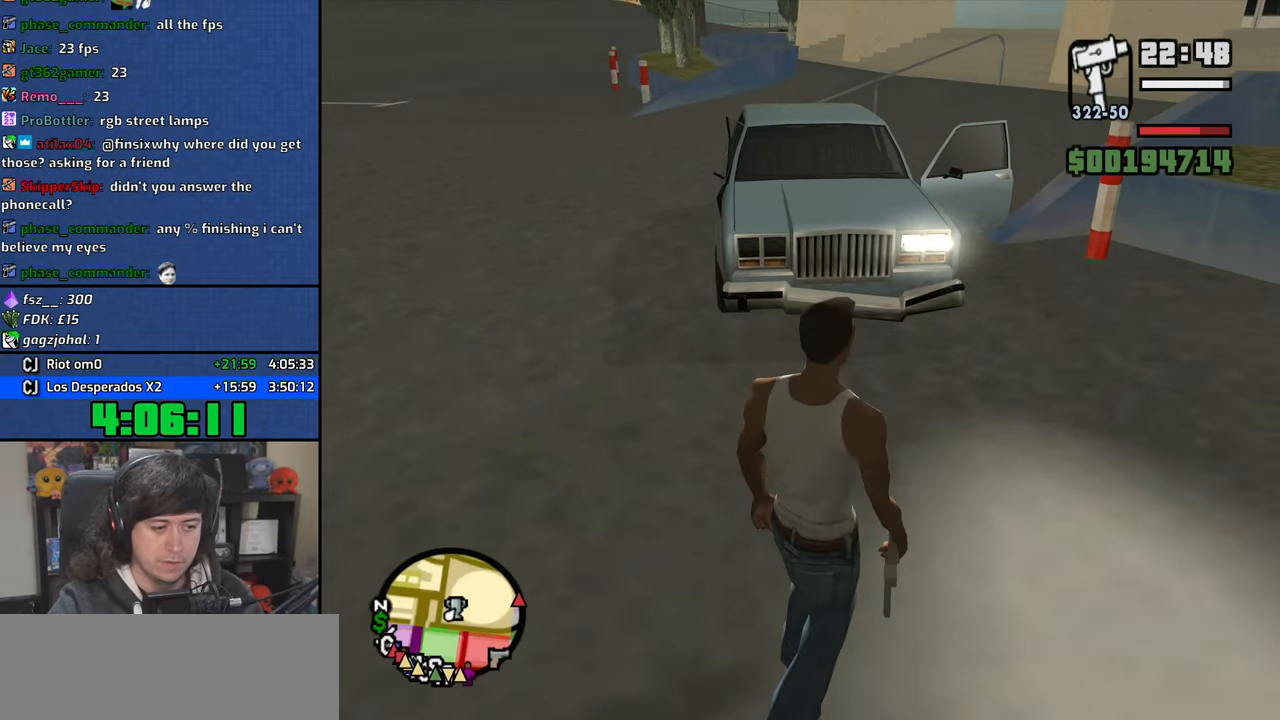
{"keys": [], "mouse": [], "events": [[133, "shift", "down"], [233, "w", "up"], [350, "shift", "up"]]}
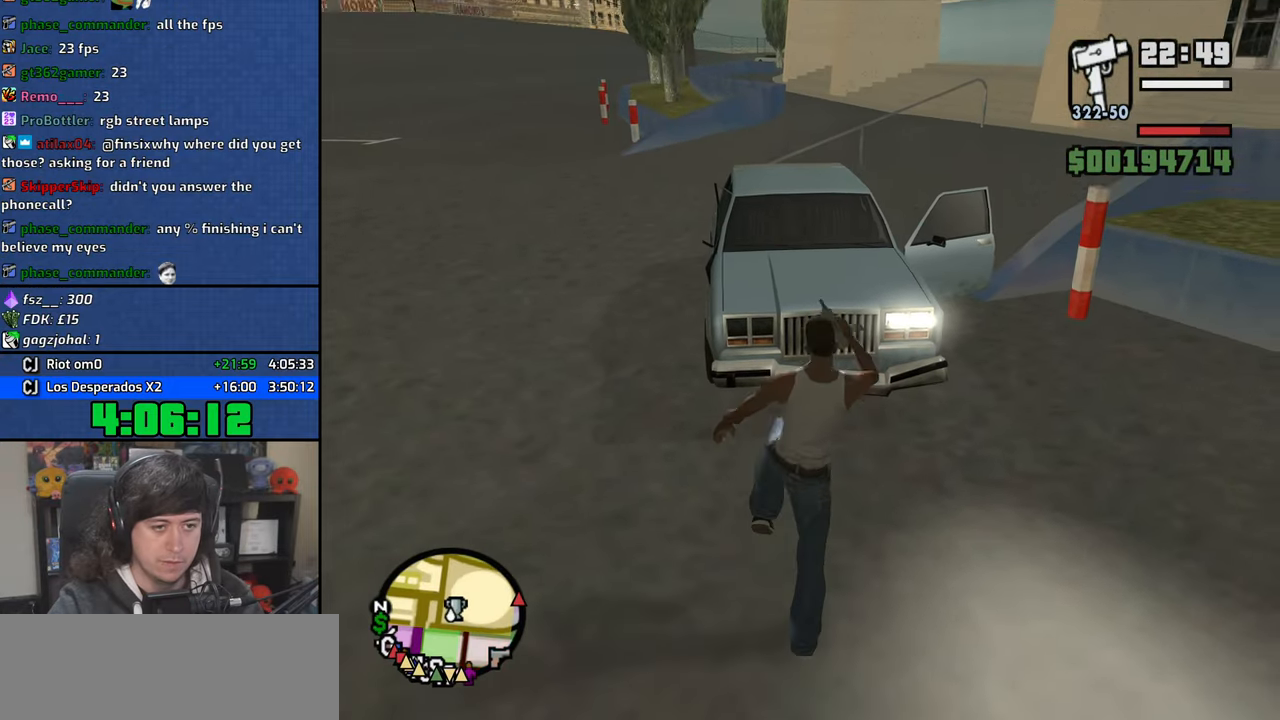
{"keys": [], "mouse": [], "events": []}
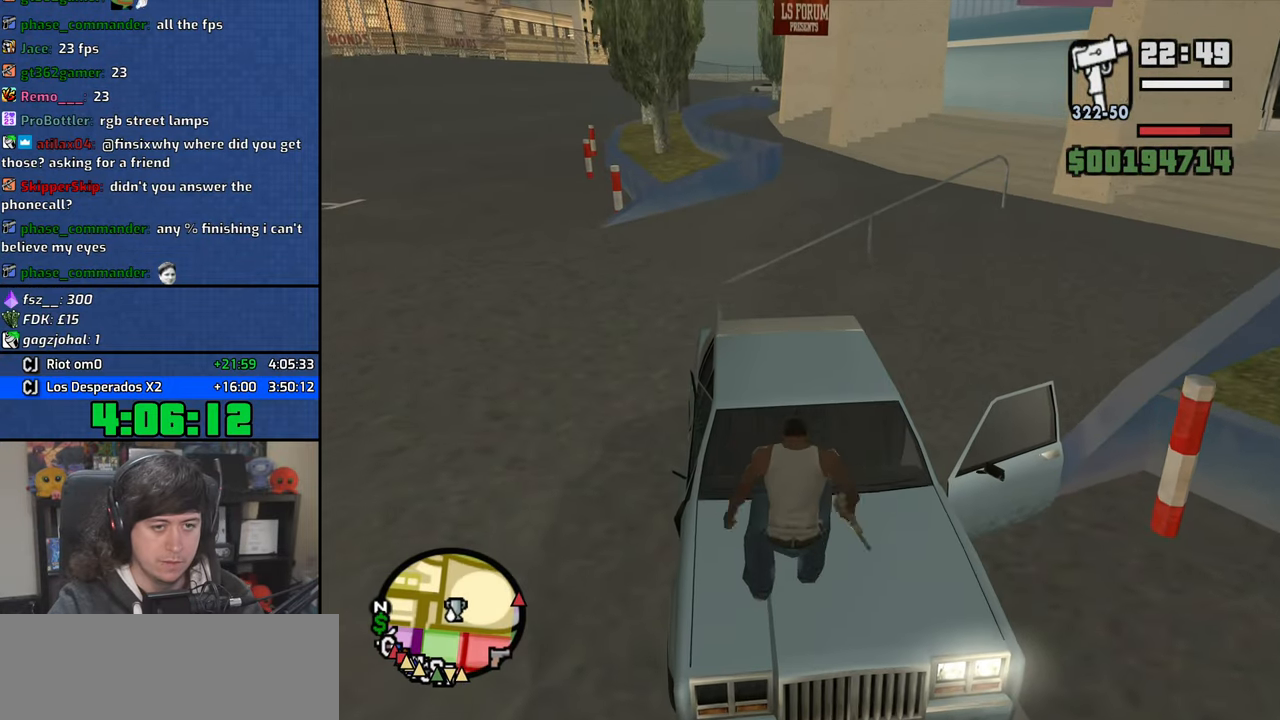
{"keys": ["w"], "mouse": [], "events": [[133, "w", "down"]]}
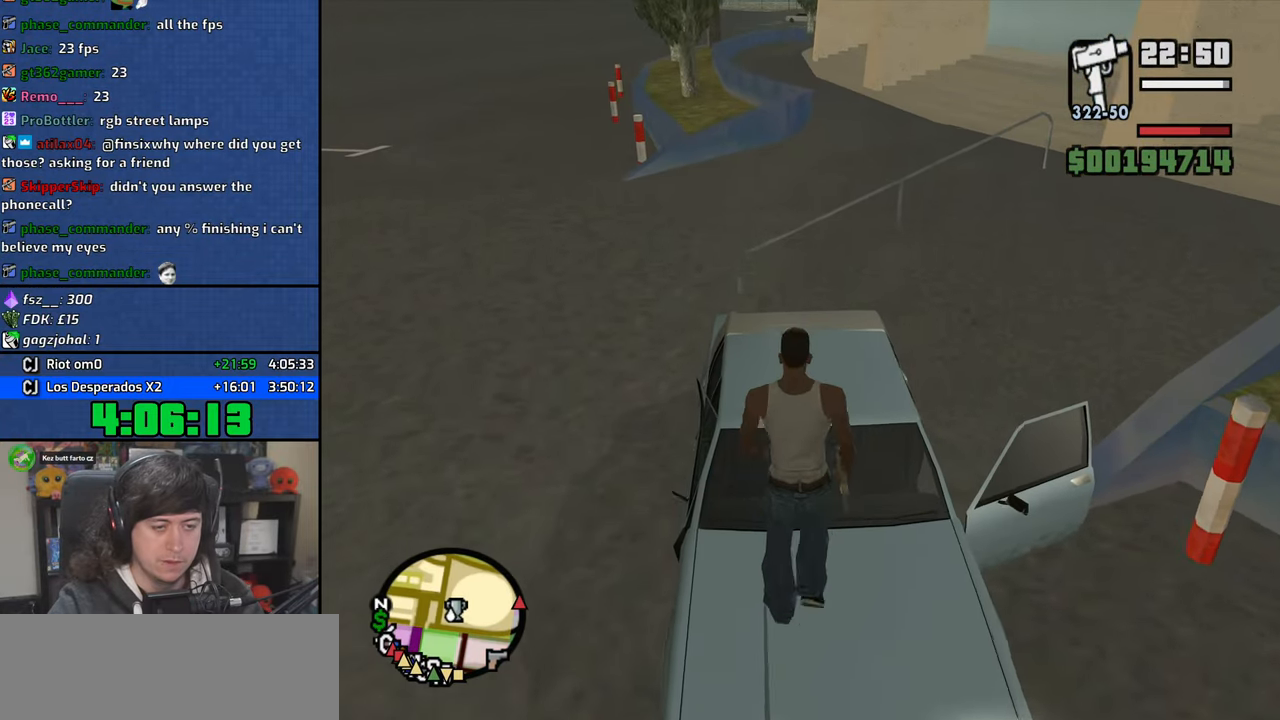
{"keys": [], "mouse": [], "events": [[316, "w", "up"]]}
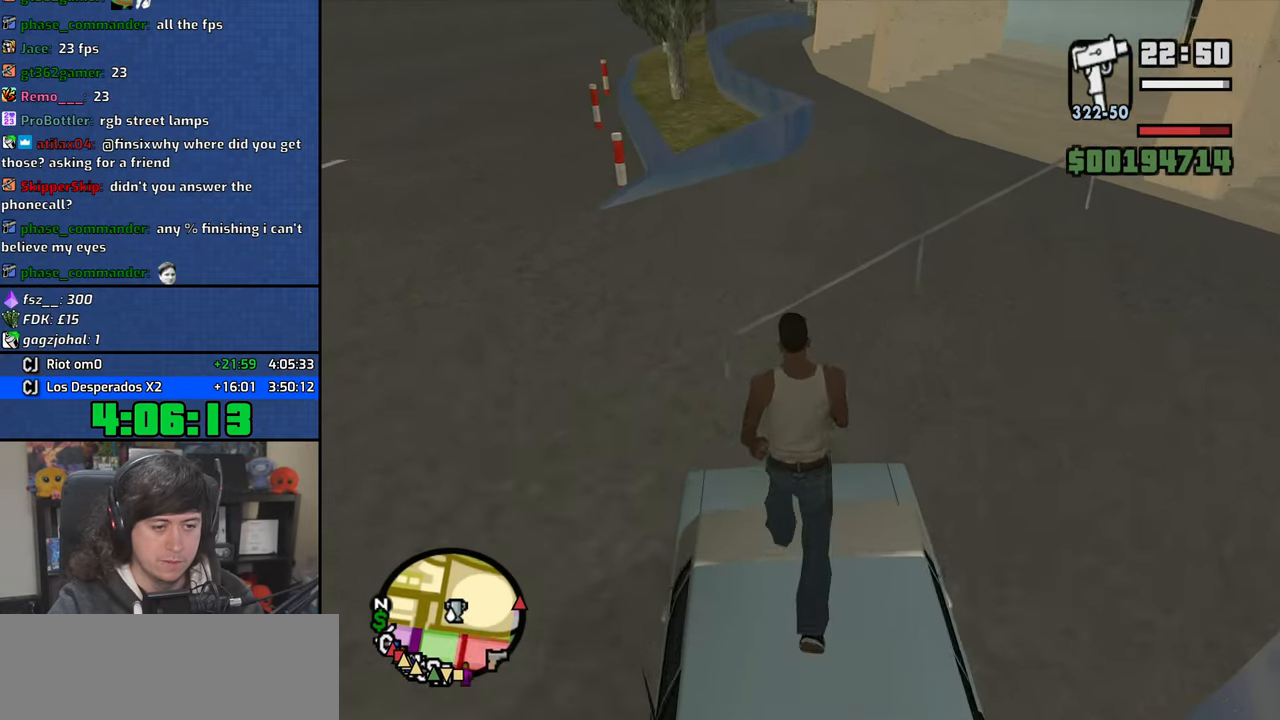
{"keys": ["w"], "mouse": [], "events": [[50, "s", "down"], [166, "s", "up"], [183, "d", "down"], [300, "d", "up"], [383, "w", "down"]]}
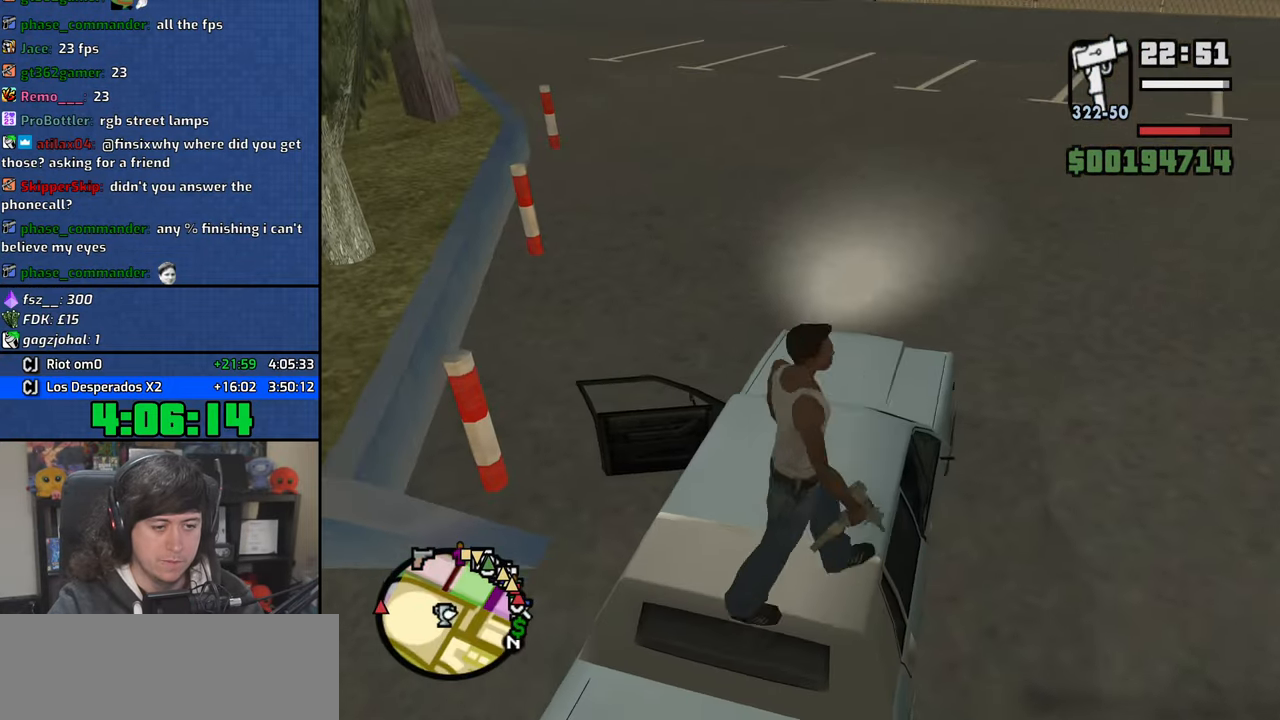
{"keys": ["shift", "w"], "mouse": [], "events": [[116, "a", "down"], [200, "a", "up"], [433, "shift", "down"]]}
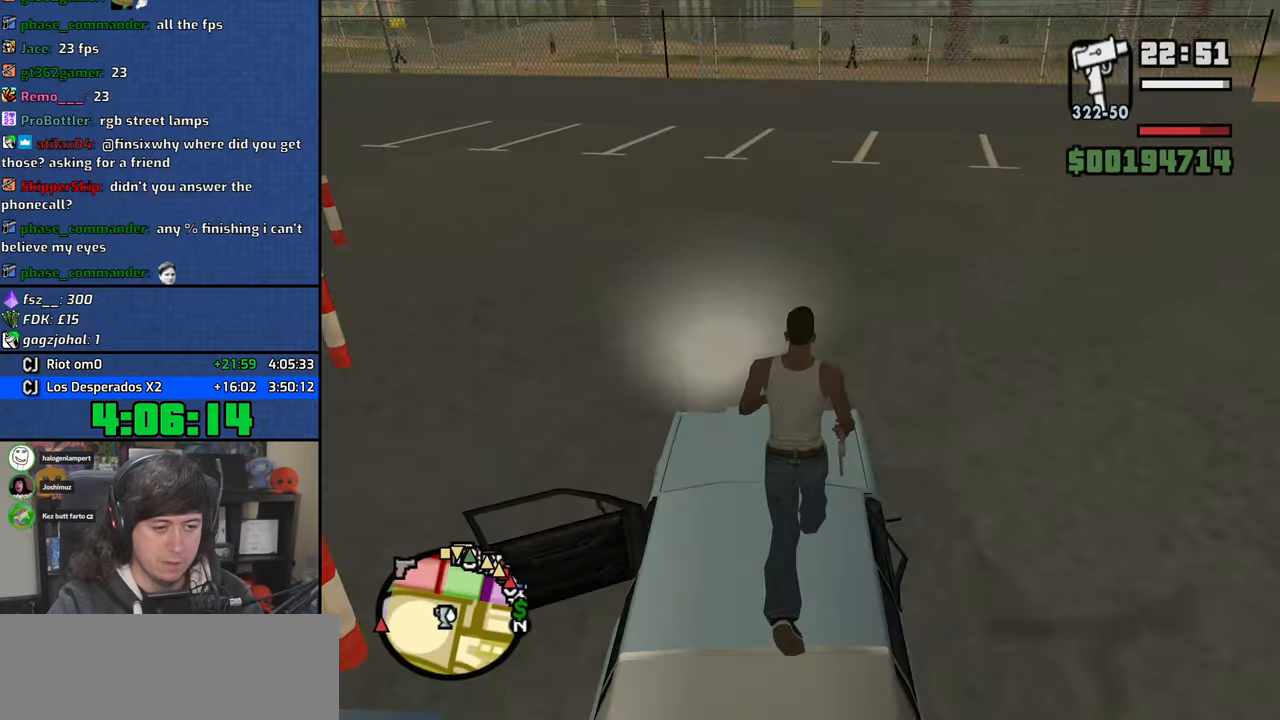
{"keys": ["w"], "mouse": [], "events": [[166, "shift", "up"]]}
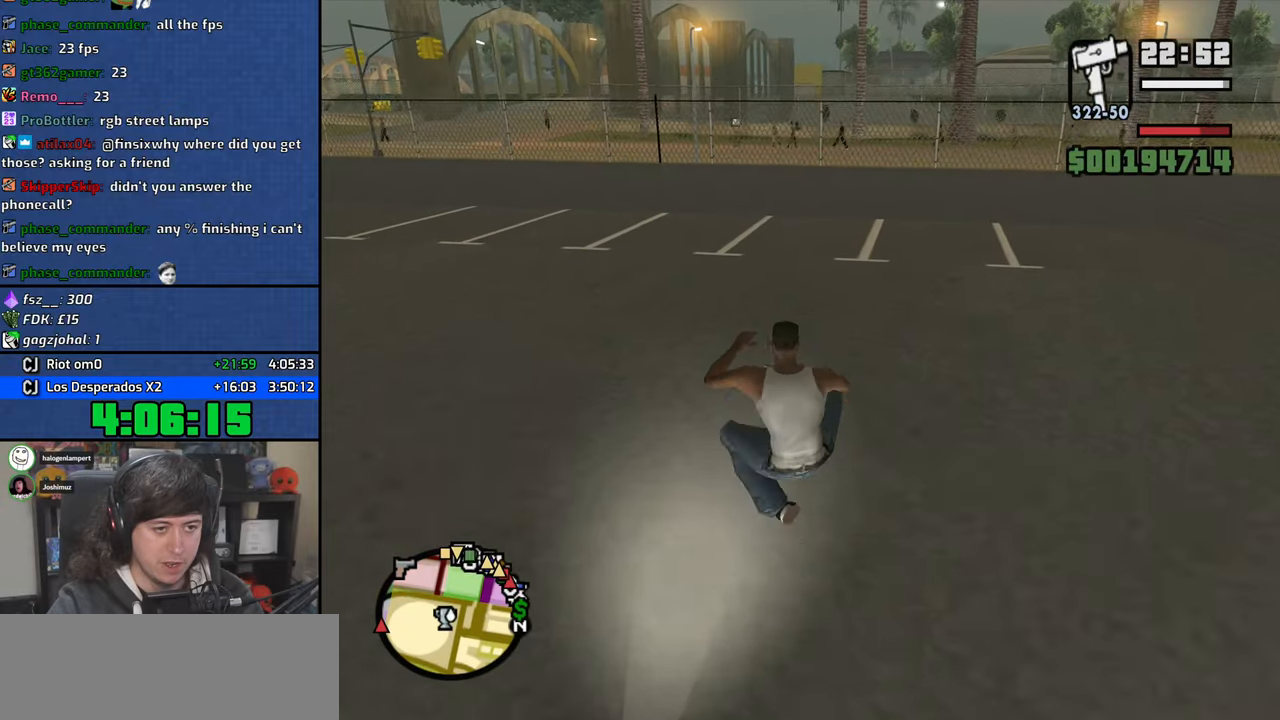
{"keys": ["w"], "mouse": [], "events": []}
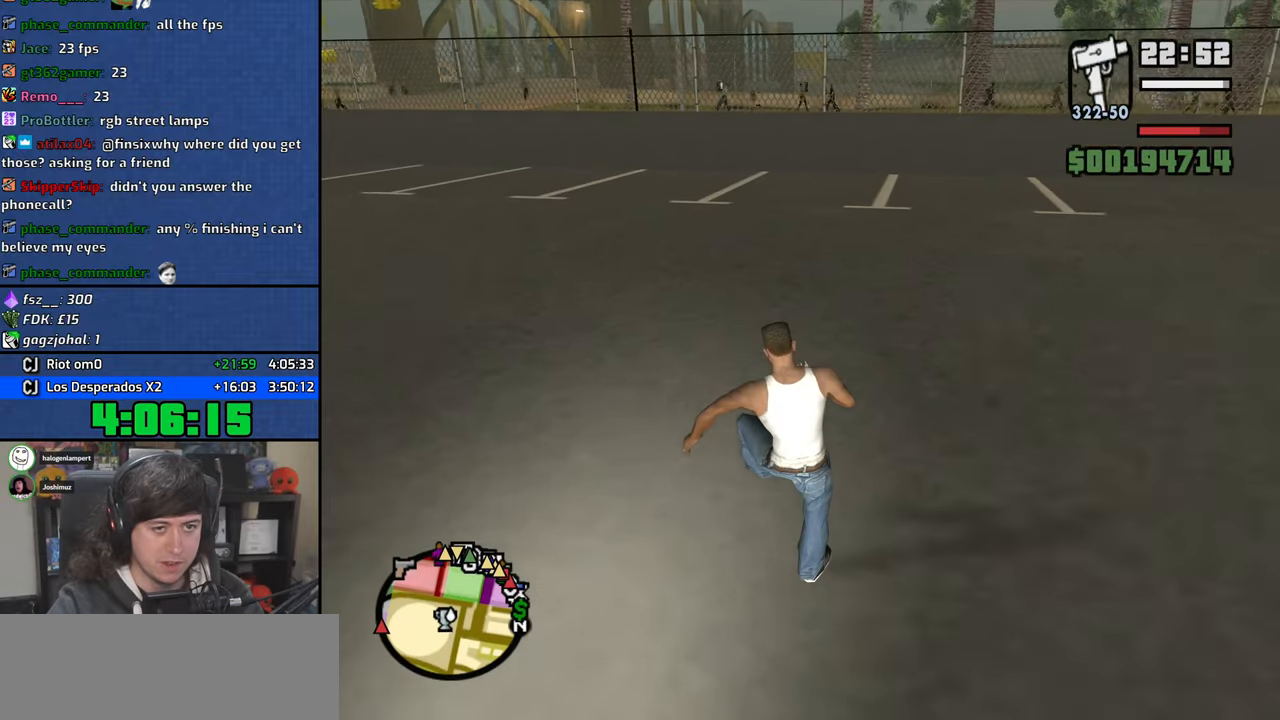
{"keys": ["a", "w"], "mouse": [], "events": [[150, "a", "down"]]}
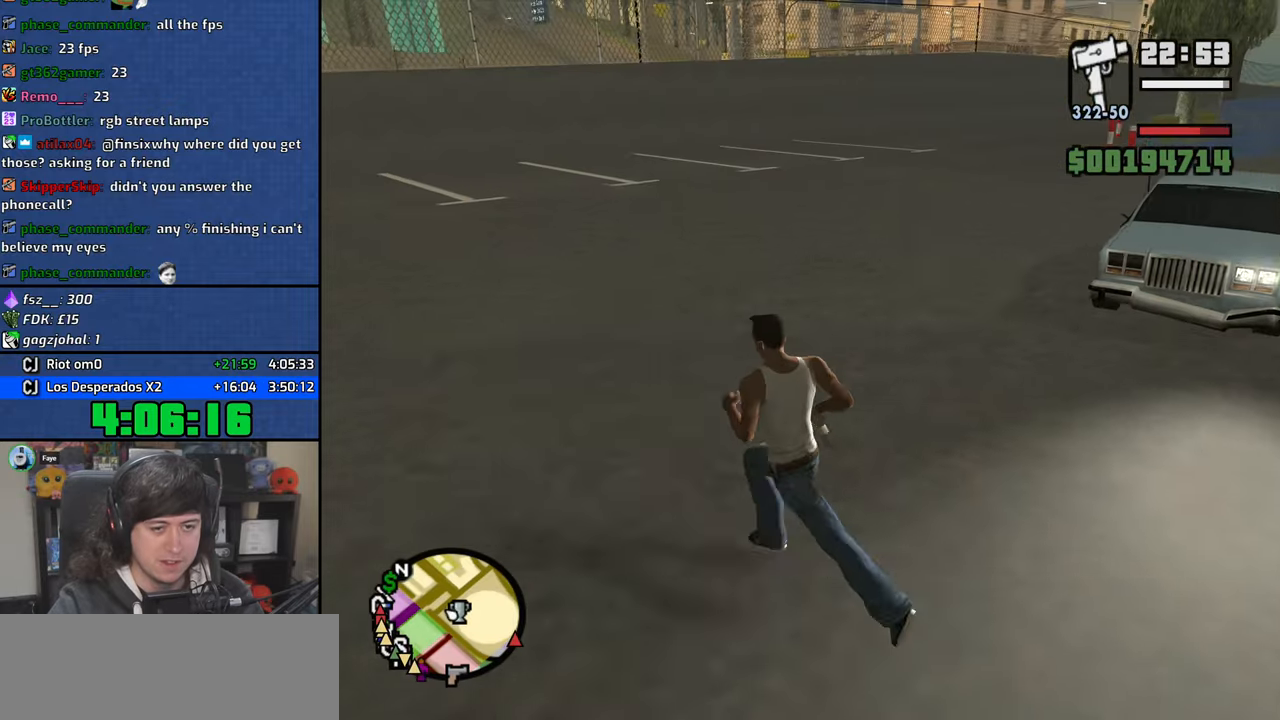
{"keys": ["a", "w"], "mouse": [], "events": []}
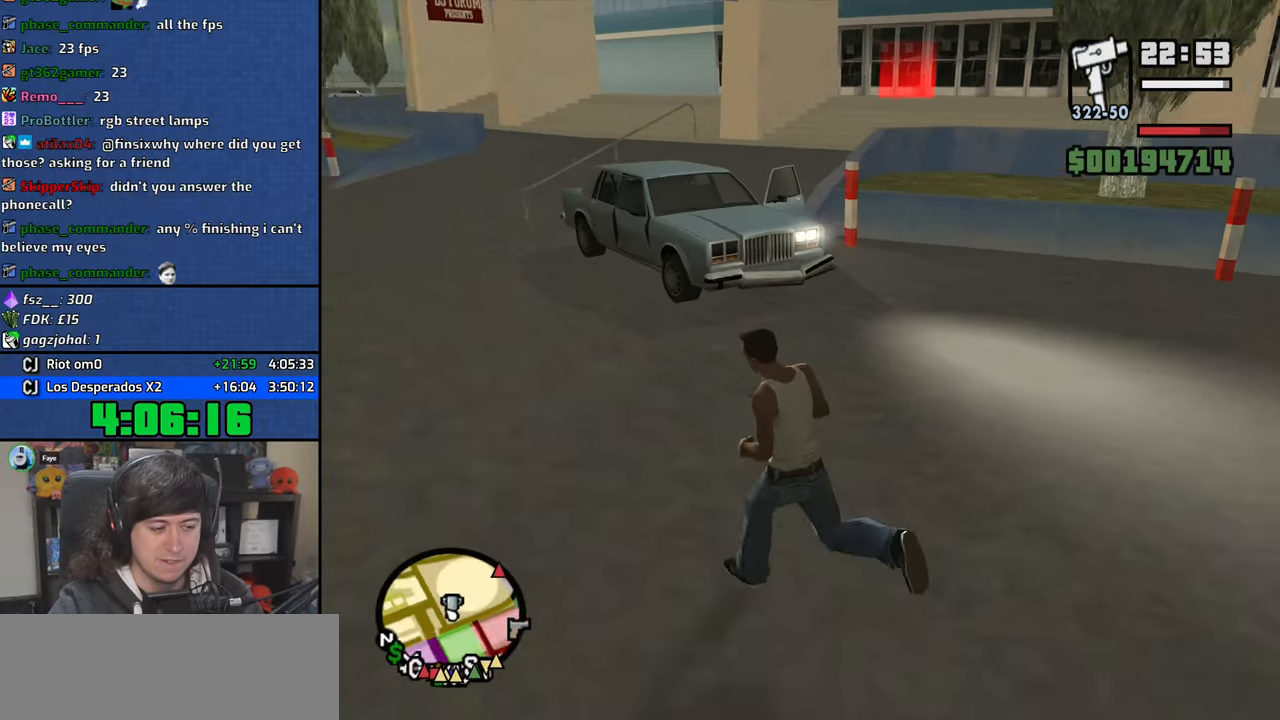
{"keys": ["a", "w"], "mouse": [], "events": []}
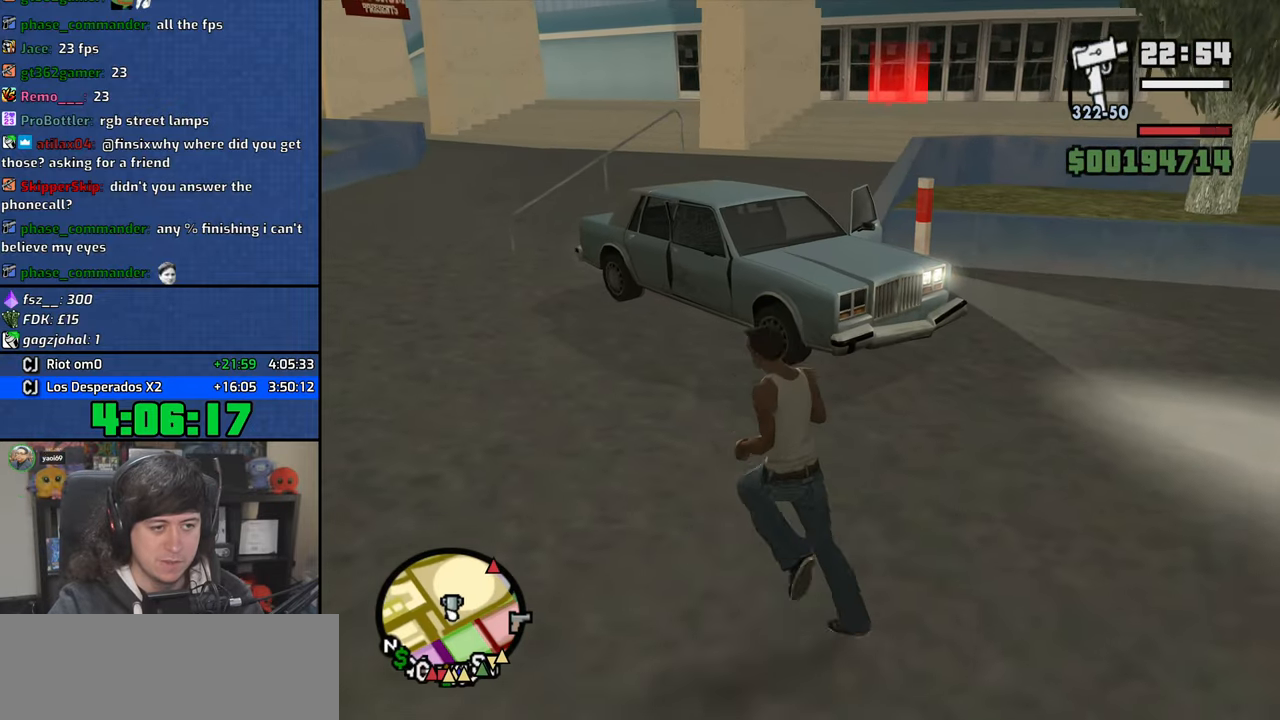
{"keys": [], "mouse": [], "events": [[166, "a", "up"], [216, "w", "up"]]}
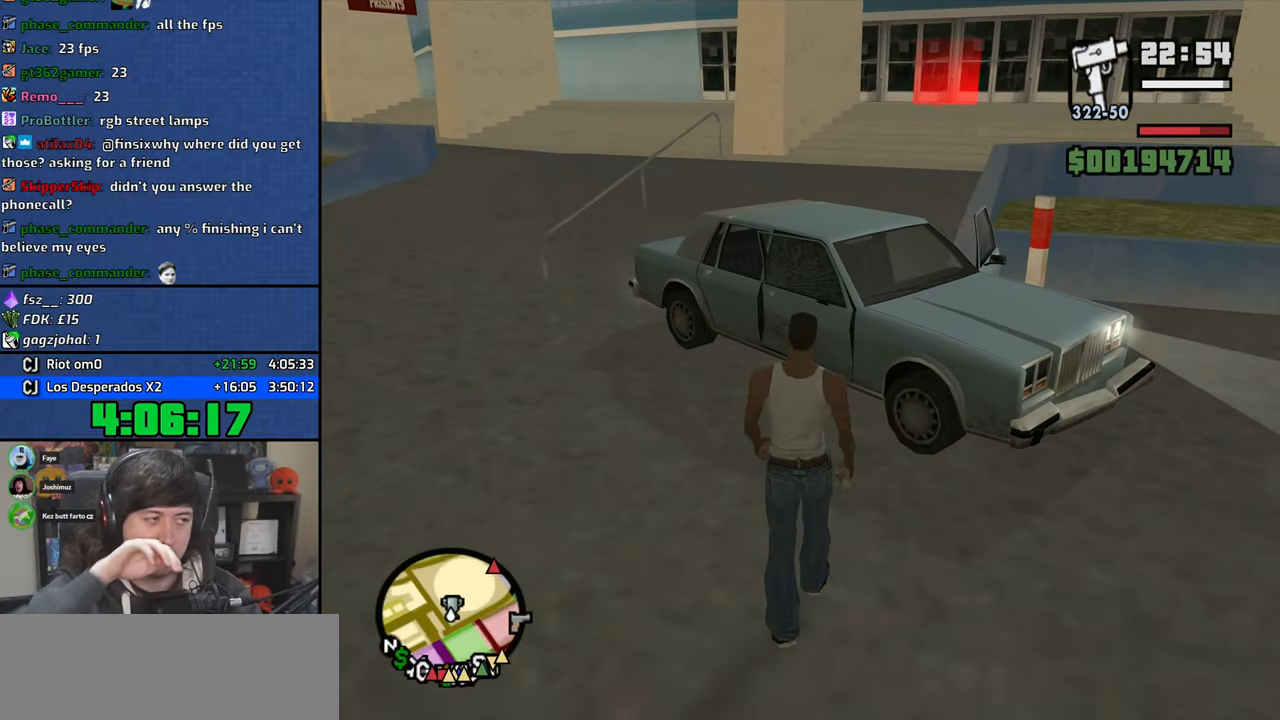
{"keys": [], "mouse": [], "events": []}
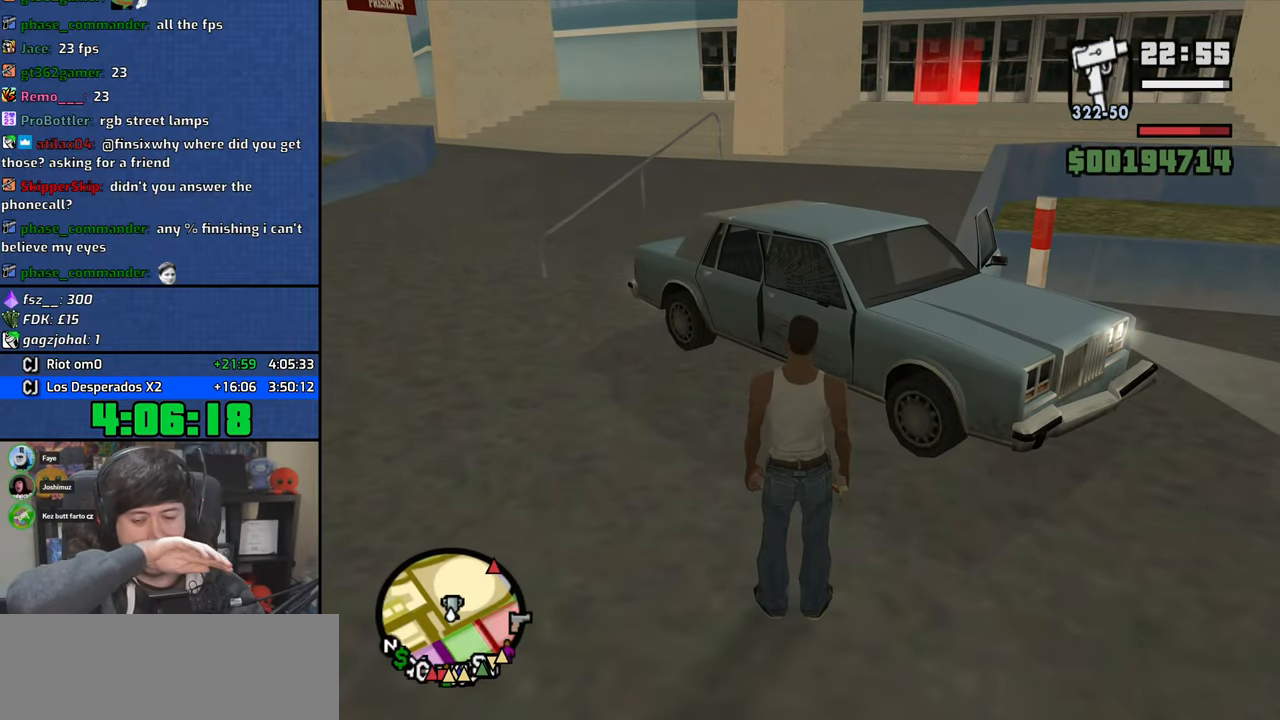
{"keys": ["d"], "mouse": [], "events": [[466, "d", "down"]]}
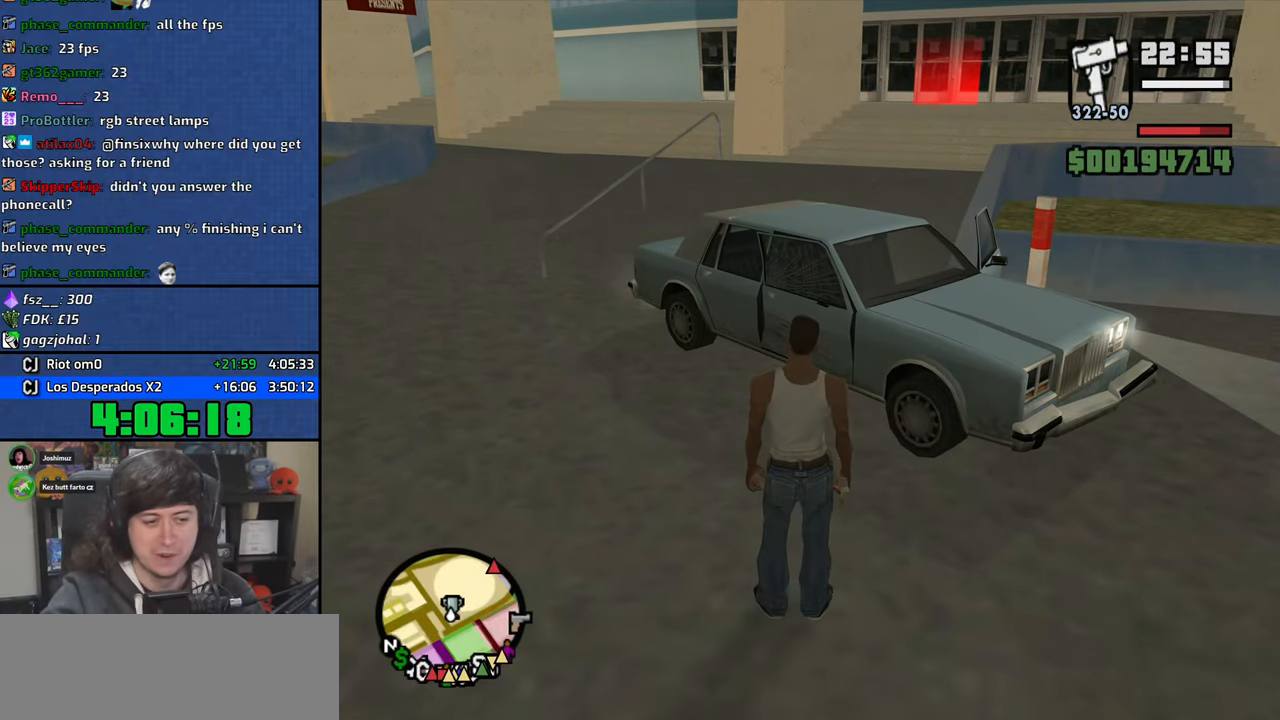
{"keys": ["d", "w"], "mouse": [], "events": [[333, "w", "down"]]}
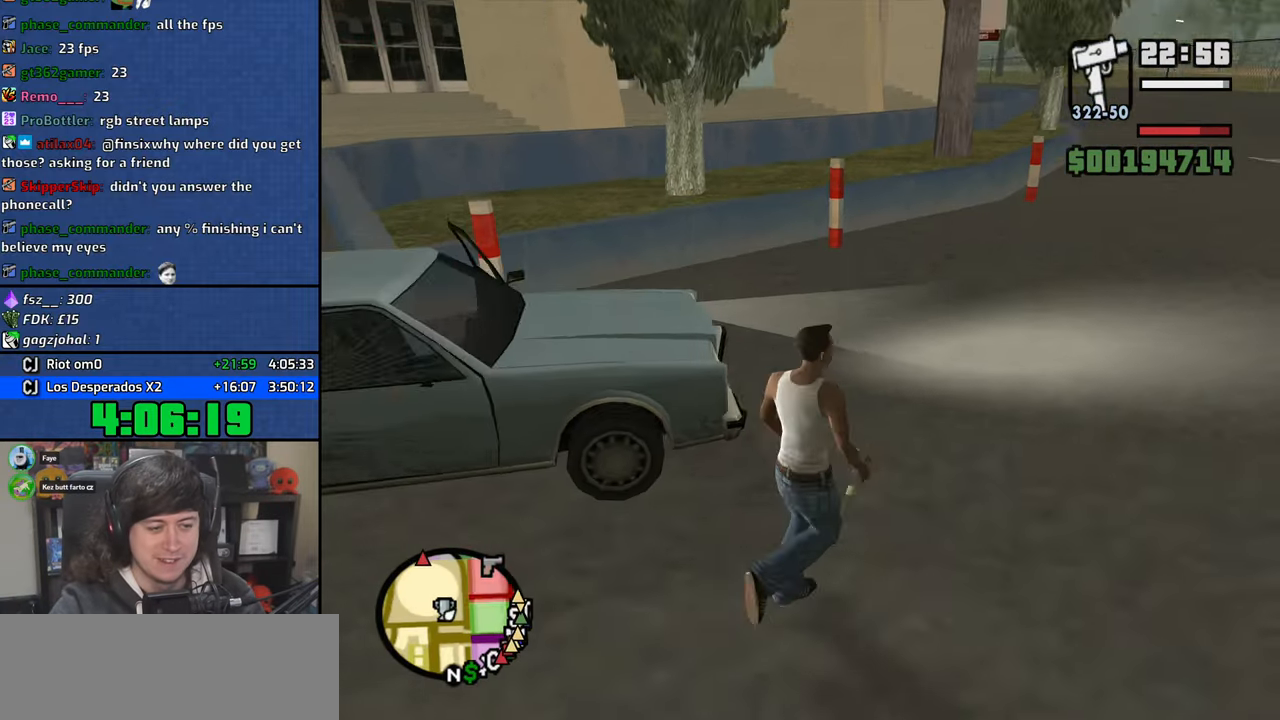
{"keys": ["d", "w"], "mouse": [], "events": []}
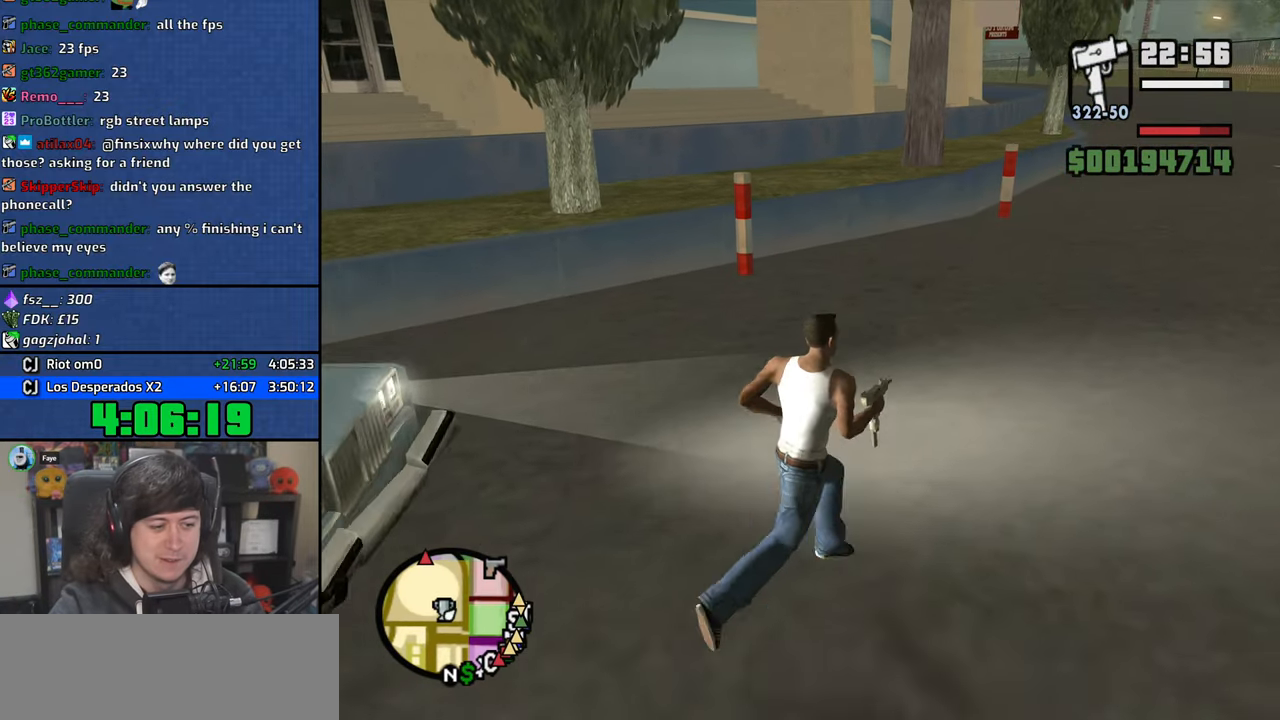
{"keys": ["d"], "mouse": [], "events": [[133, "d", "up"], [466, "w", "up"], [500, "d", "down"]]}
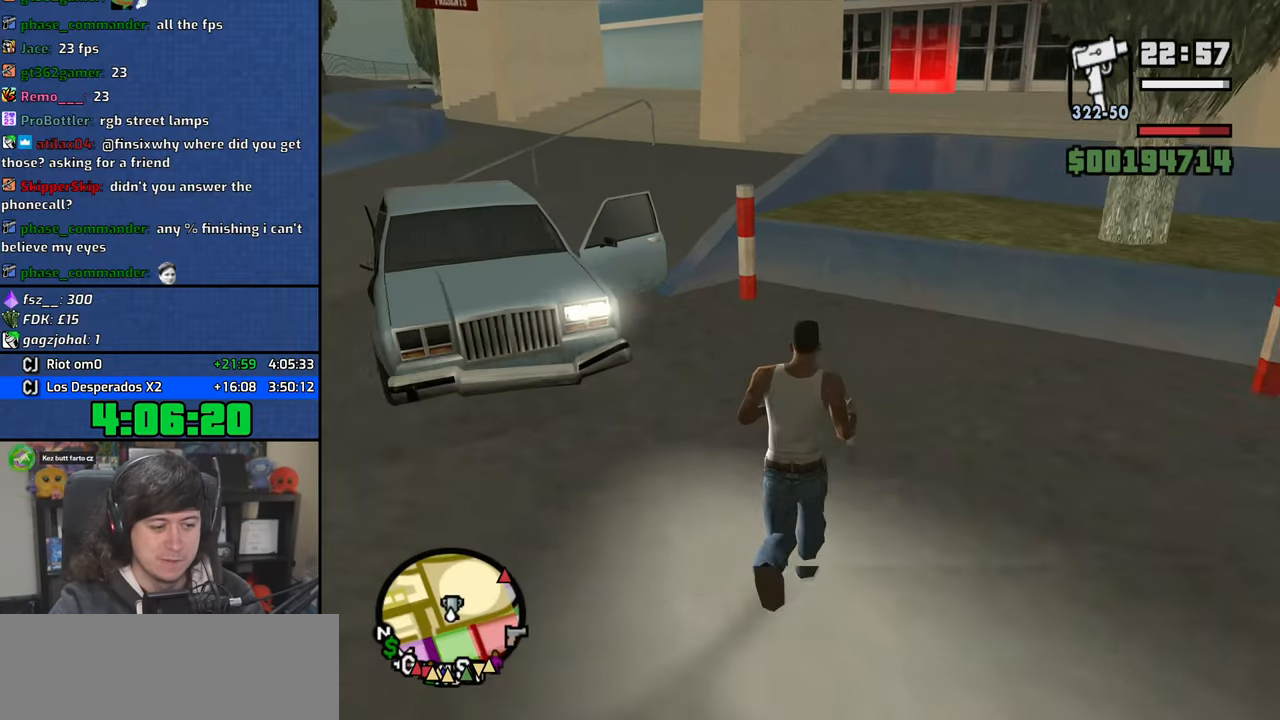
{"keys": ["a", "w"], "mouse": [], "events": [[183, "s", "down"], [250, "a", "down"], [250, "d", "up"], [300, "s", "up"], [466, "w", "down"]]}
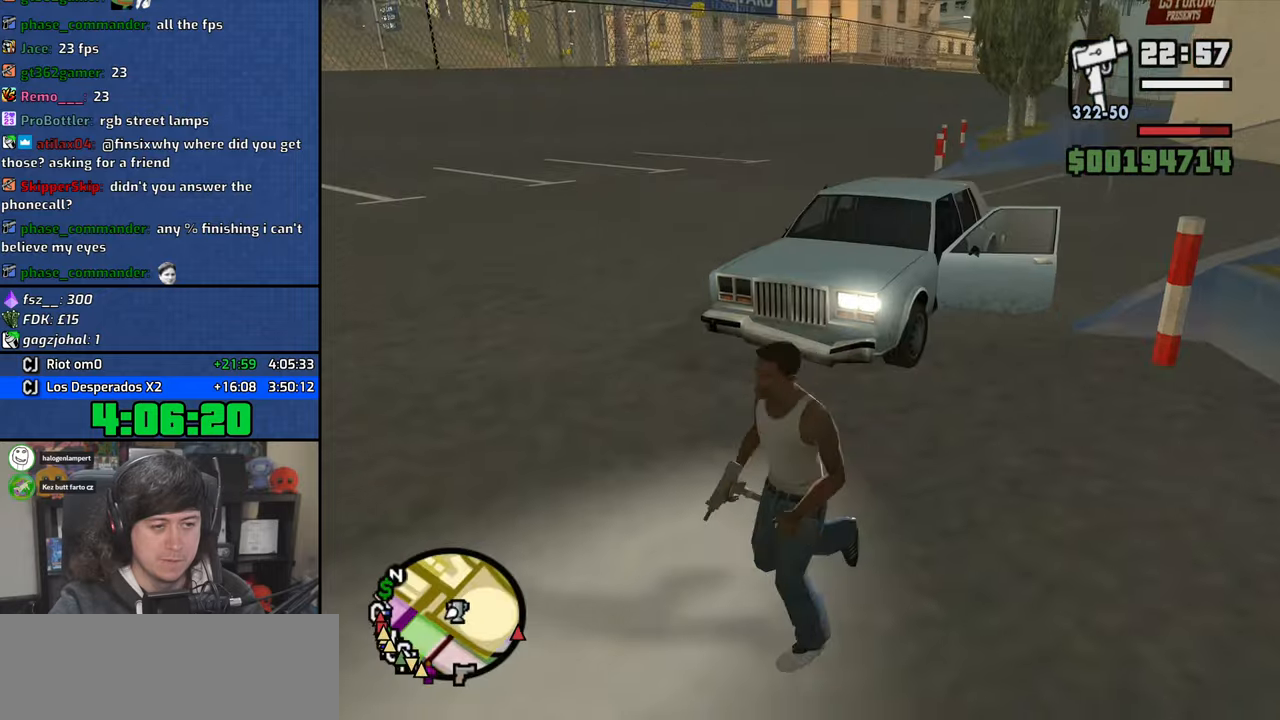
{"keys": [], "mouse": [], "events": [[150, "a", "up"], [150, "w", "up"]]}
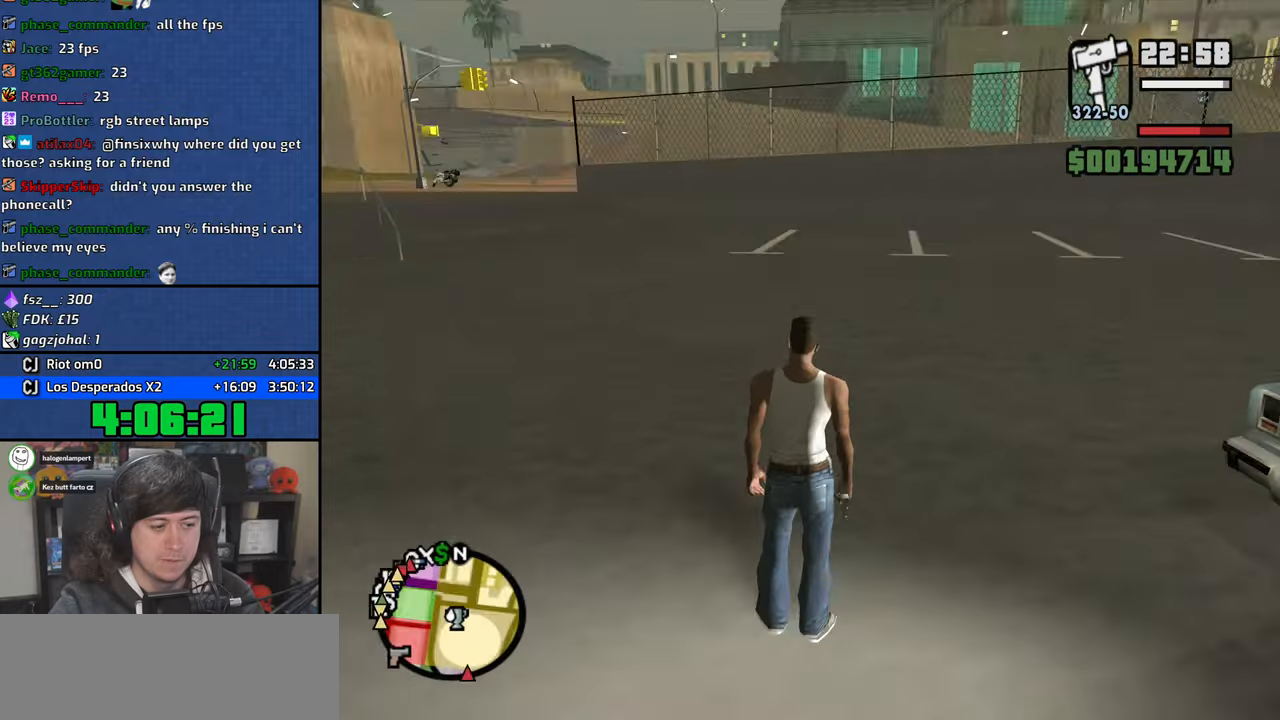
{"keys": [], "mouse": [], "events": []}
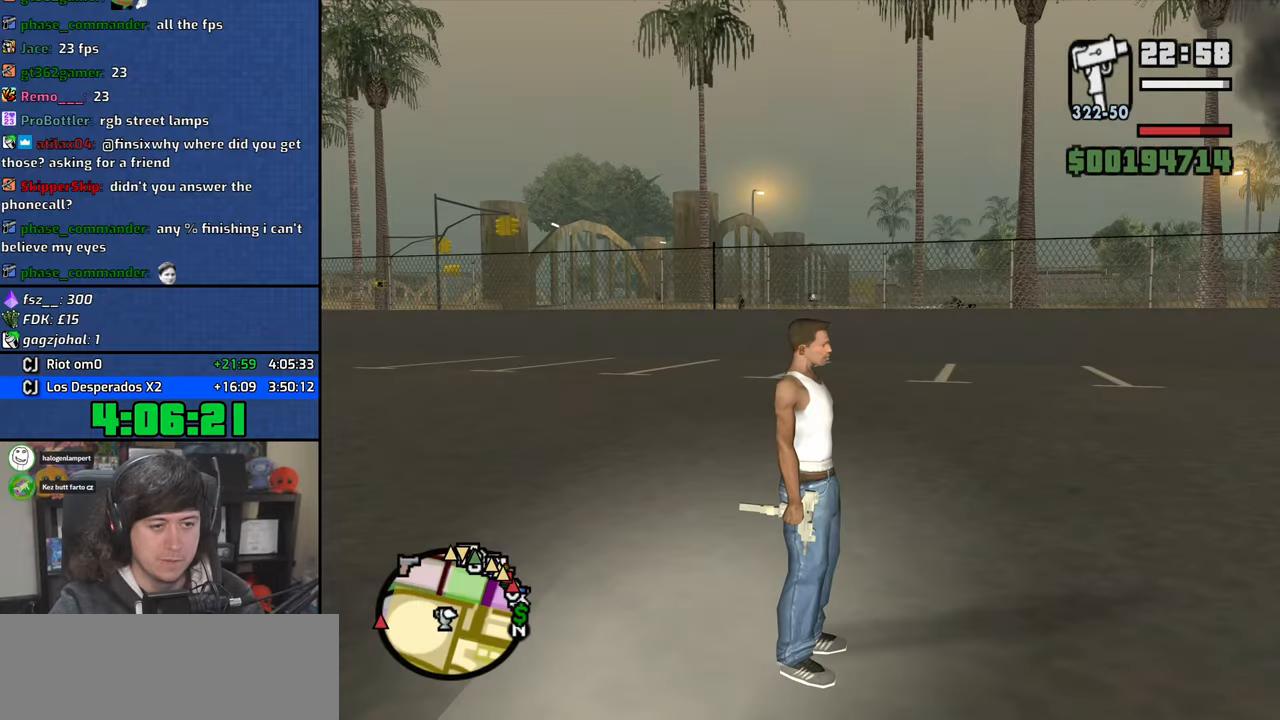
{"keys": ["w"], "mouse": [], "events": [[50, "w", "down"], [416, "space", "down"], [500, "space", "up"]]}
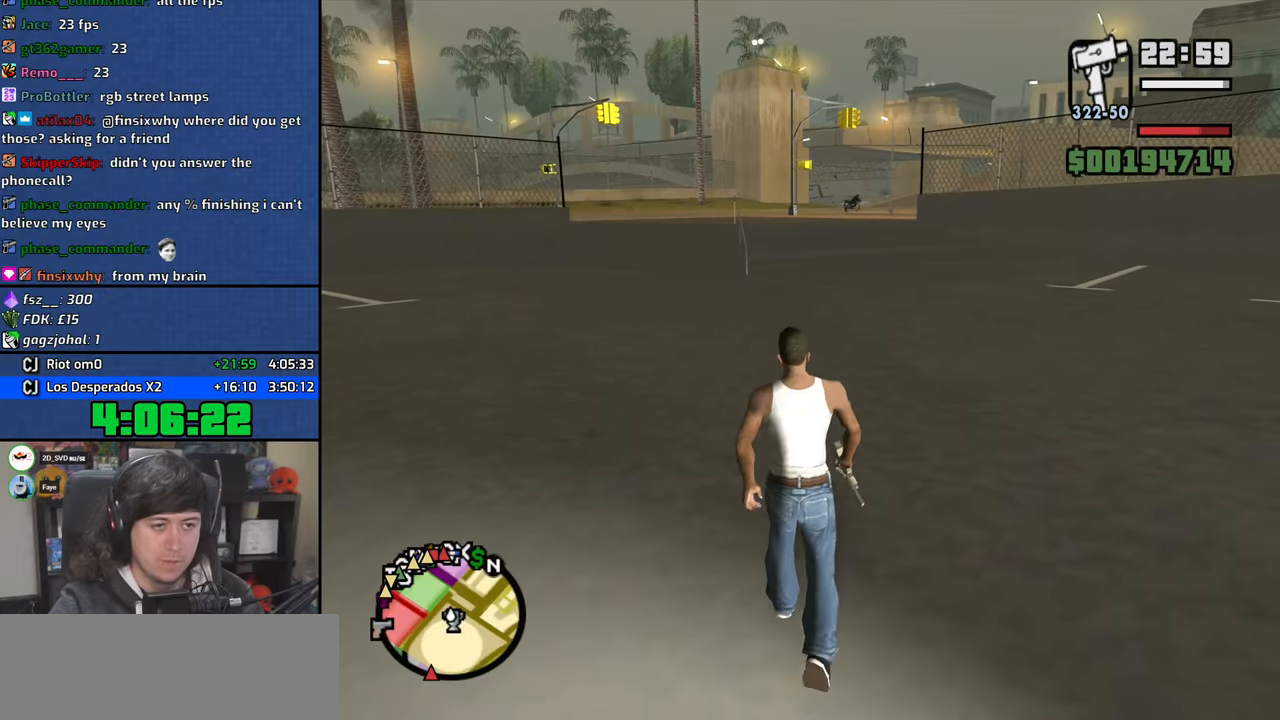
{"keys": ["a", "w"], "mouse": [], "events": [[183, "space", "down"], [250, "space", "up"], [416, "a", "down"], [416, "space", "down"], [483, "space", "up"]]}
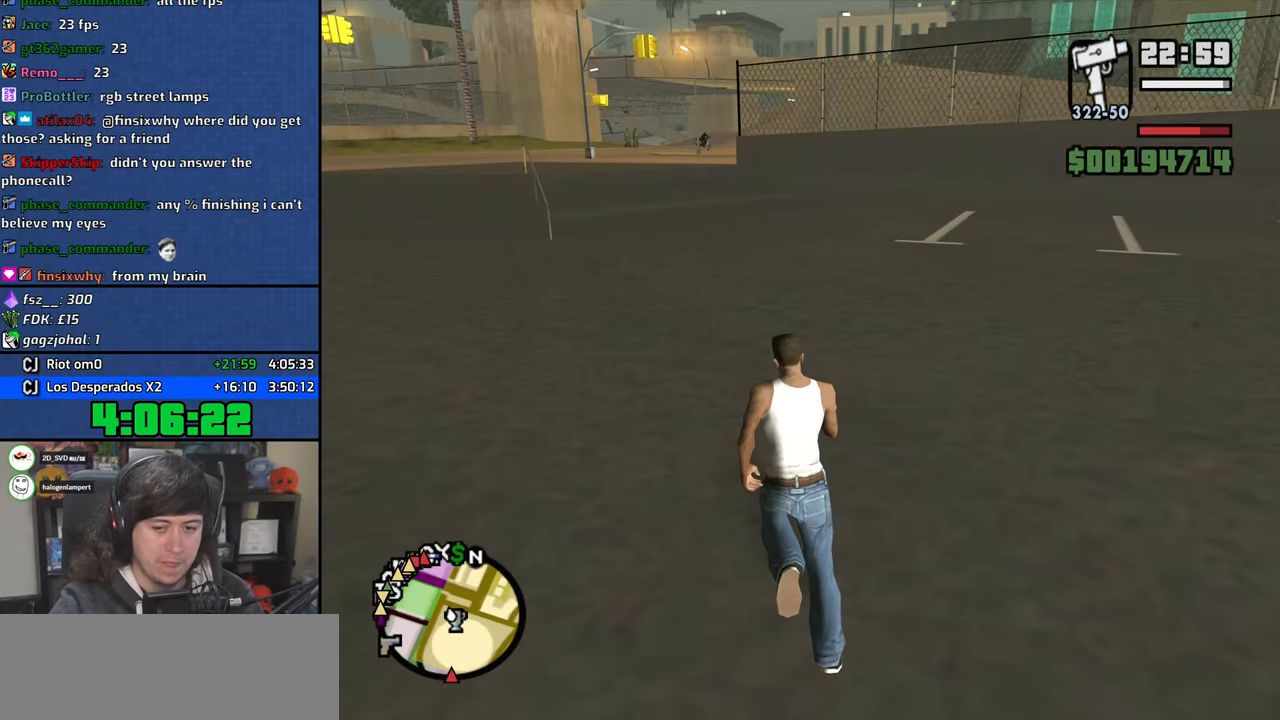
{"keys": ["a", "w"], "mouse": [], "events": [[133, "space", "down"], [216, "space", "up"], [366, "space", "down"], [450, "space", "up"]]}
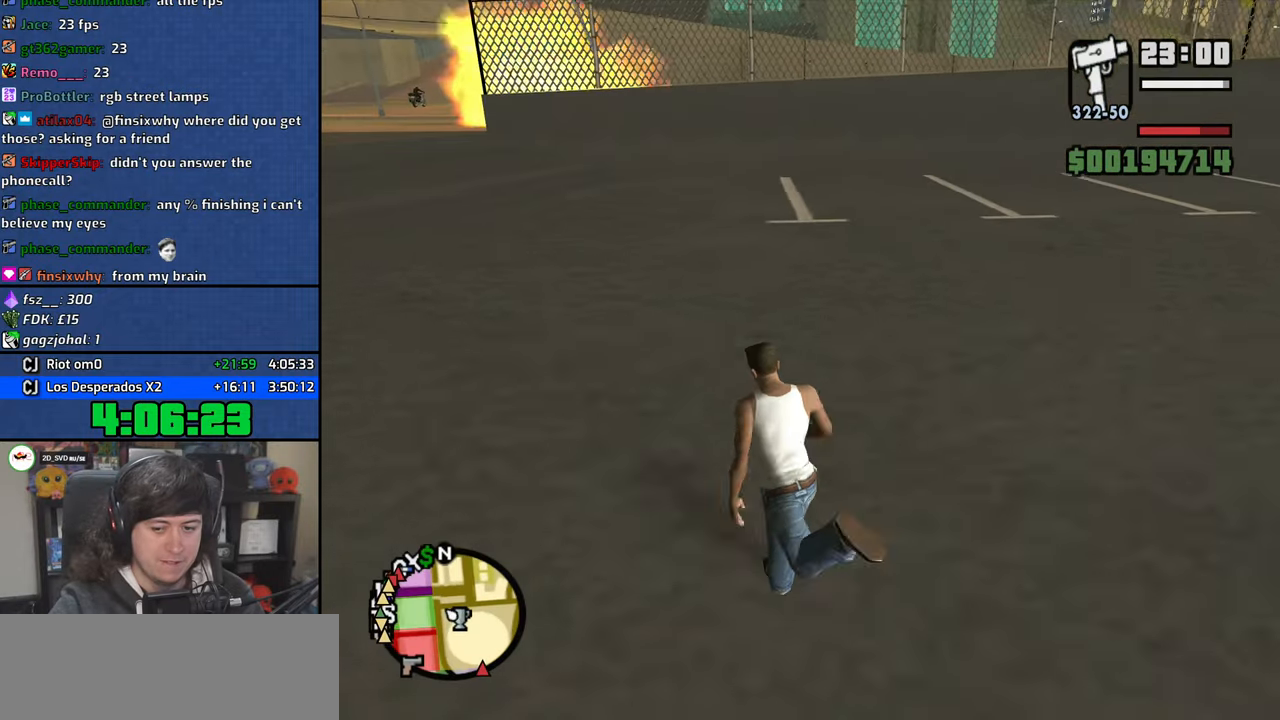
{"keys": ["a", "w"], "mouse": [], "events": [[83, "space", "down"], [183, "space", "up"], [316, "space", "down"], [400, "space", "up"]]}
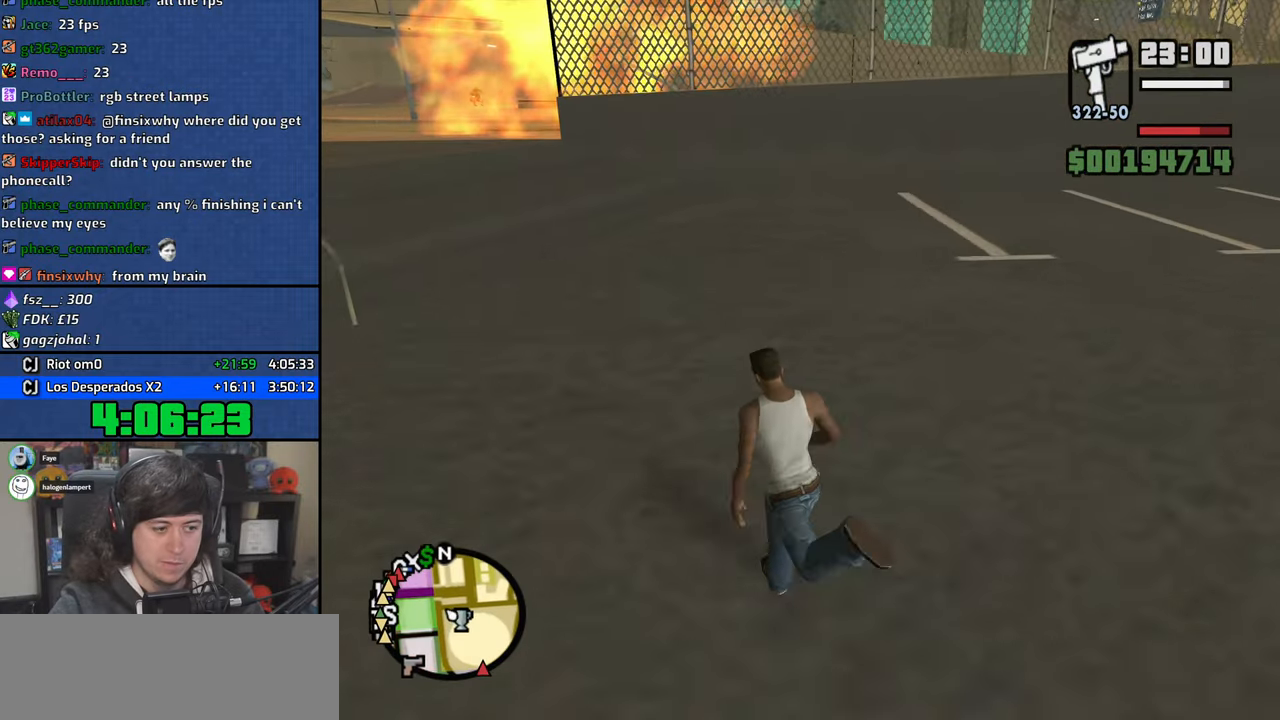
{"keys": ["d", "w"], "mouse": [], "events": [[50, "space", "down"], [166, "space", "up"], [200, "a", "up"], [250, "d", "down"], [300, "space", "down"], [366, "space", "up"]]}
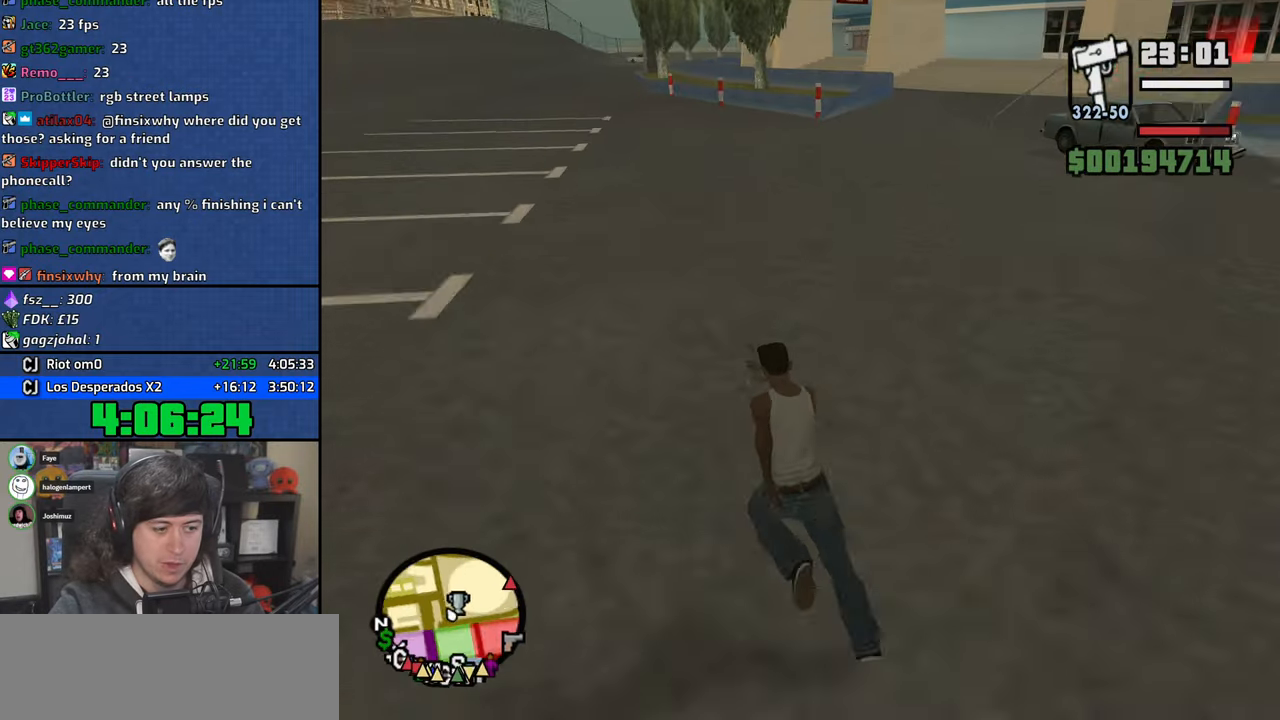
{"keys": ["d", "w"], "mouse": [], "events": [[50, "space", "down"], [133, "space", "up"], [283, "space", "down"], [350, "space", "up"]]}
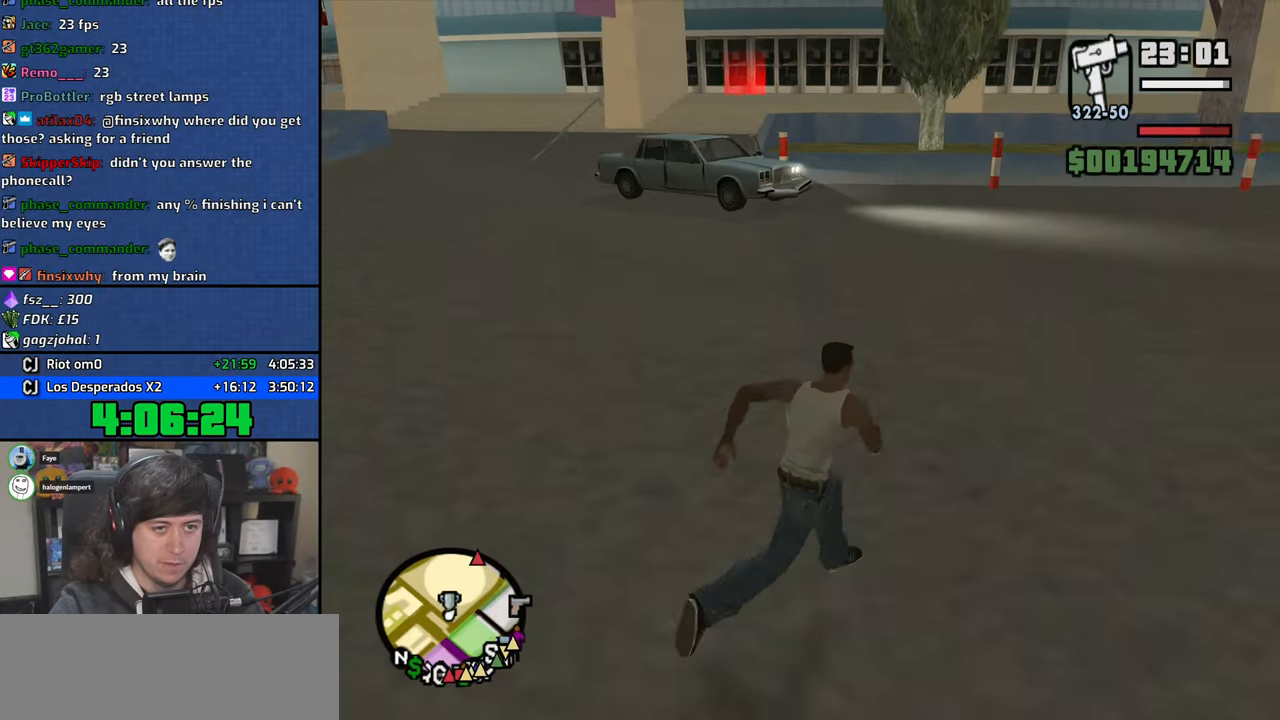
{"keys": ["d", "w"], "mouse": [], "events": [[16, "space", "down"], [83, "space", "up"]]}
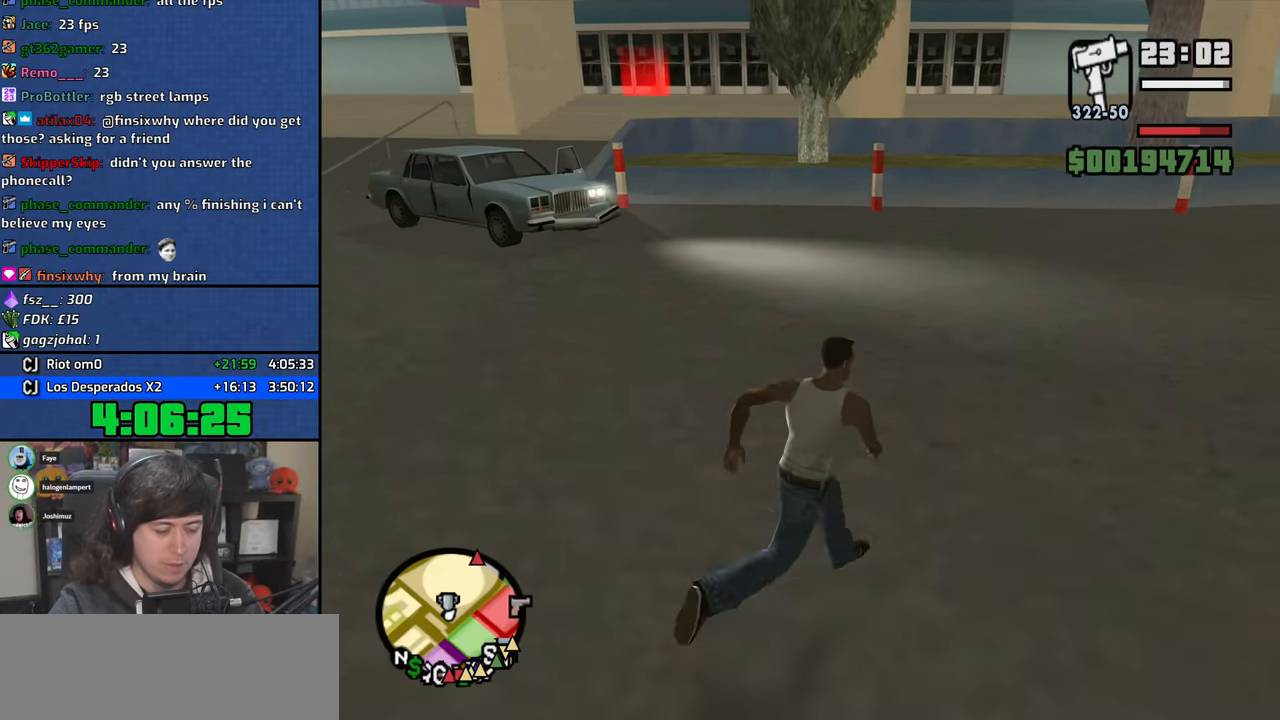
{"keys": ["d", "w"], "mouse": [], "events": []}
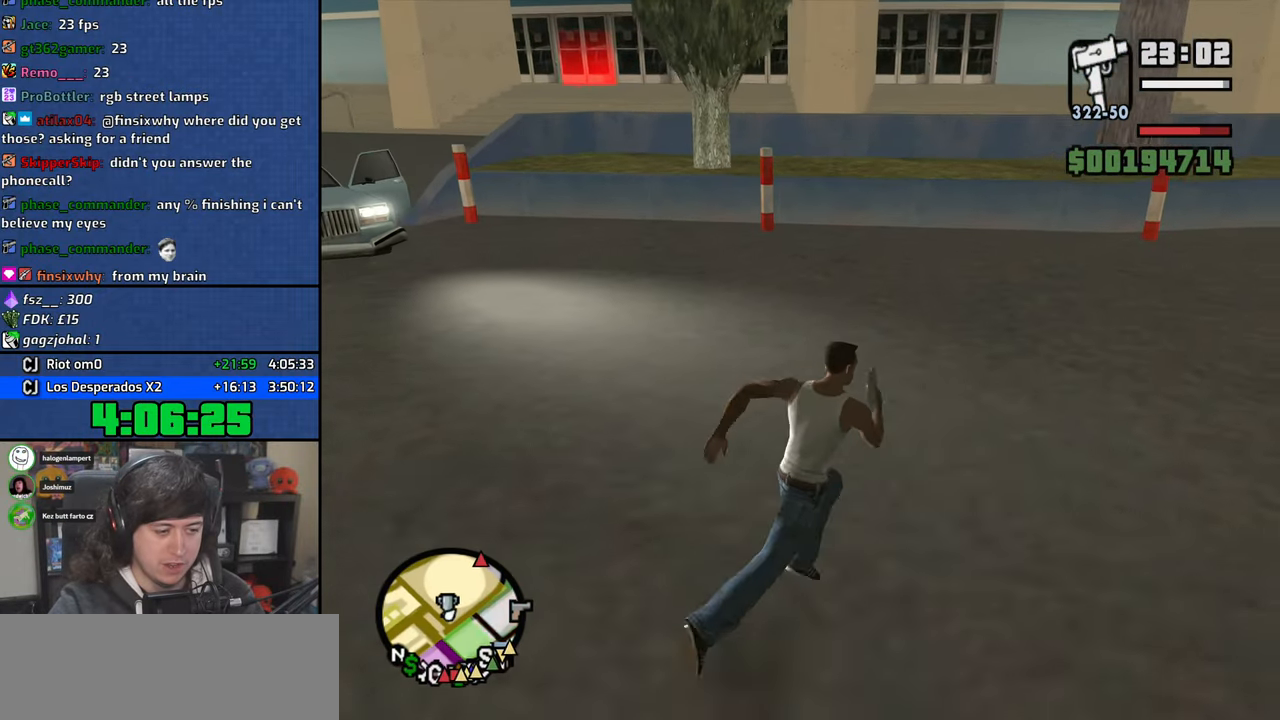
{"keys": ["d", "w"], "mouse": [], "events": [[150, "space", "down"], [200, "space", "up"], [366, "space", "down"], [433, "space", "up"]]}